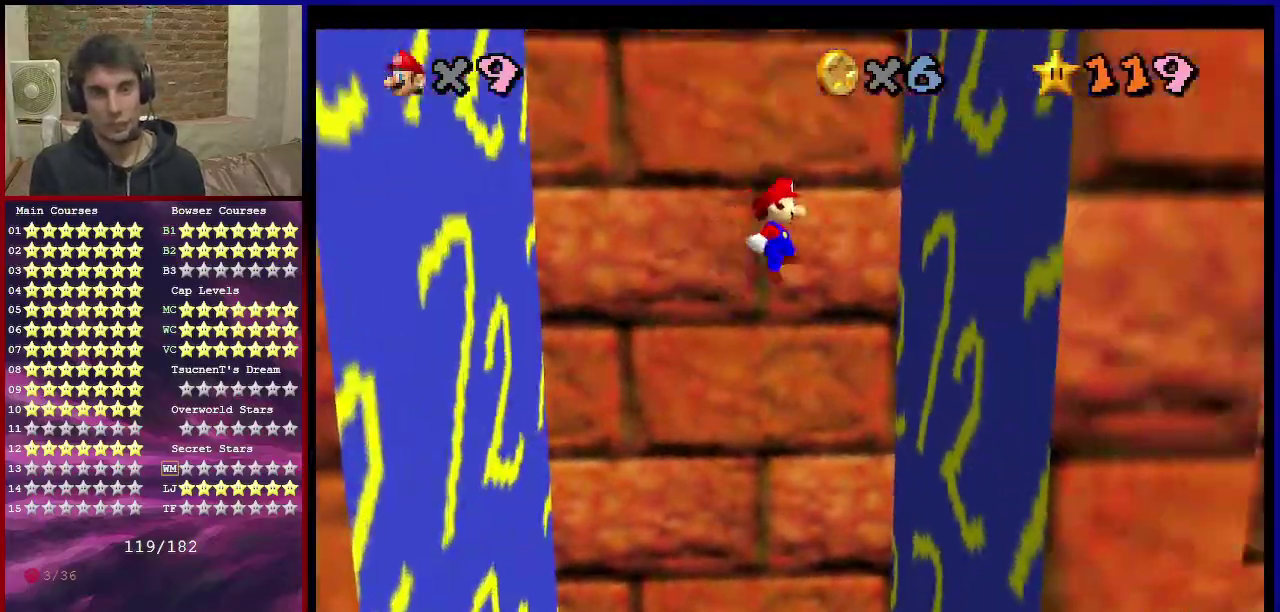
Gameplay with a controller (Nintendo layout); each line is a JSON object with the inputs held at the frame after it (dt_ms = milliseconds from this image to that frame). "events" lists button and stick changes between this image and that frame as [ms after this image, input, new state], when the widget could be followed in between. Not read: L3 R3.
{"dt_ms": 300, "buttons": [], "left_stick": "left", "events": [[67, "left_stick", "right"], [100, "A", "up"], [267, "left_stick", "left"]]}
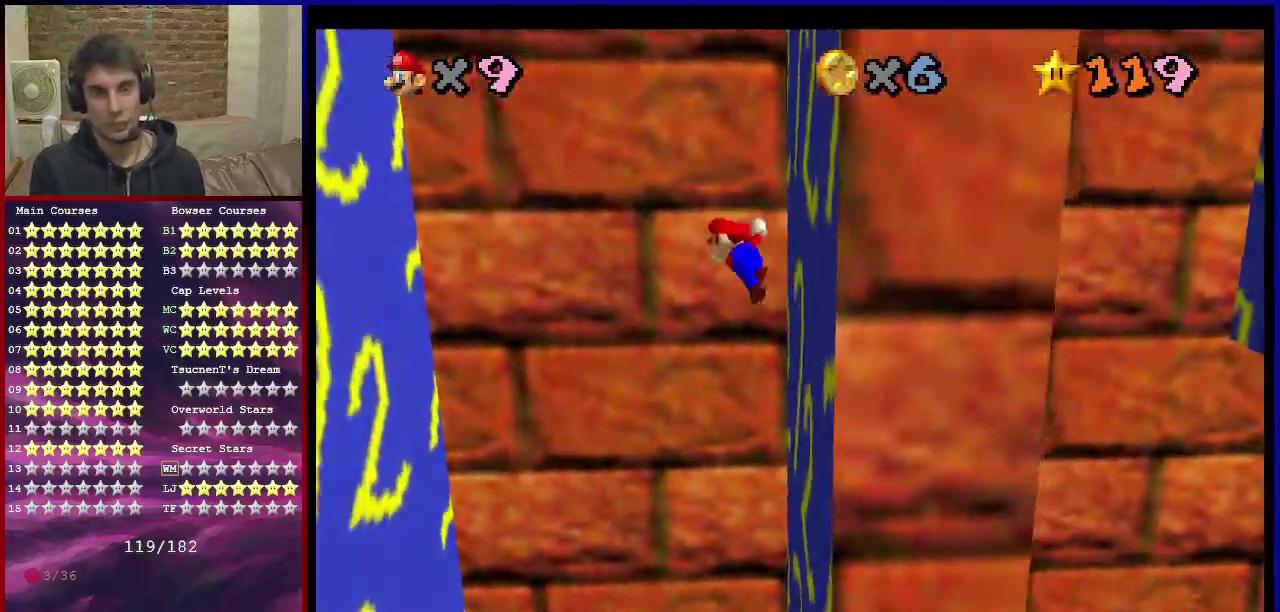
{"dt_ms": 701, "buttons": ["A"], "left_stick": "right", "events": [[34, "A", "down"], [334, "A", "up"], [668, "A", "down"], [668, "left_stick", "right"]]}
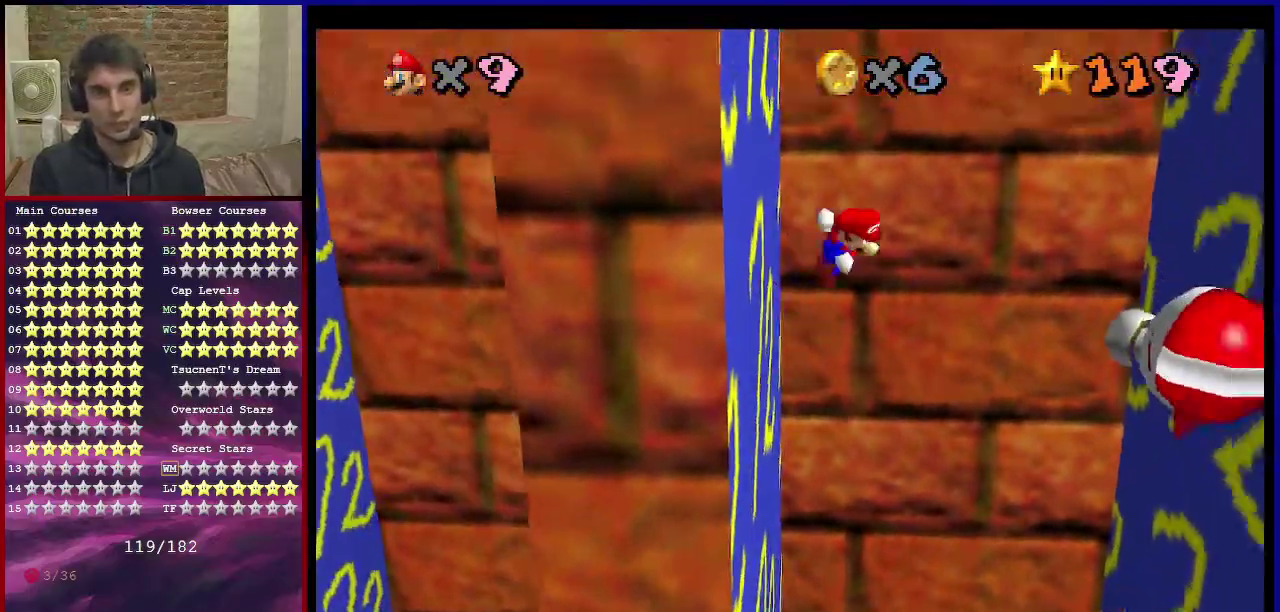
{"dt_ms": 501, "buttons": [], "left_stick": "right", "events": [[200, "A", "up"], [234, "left_stick", "down-right"], [400, "left_stick", "right"]]}
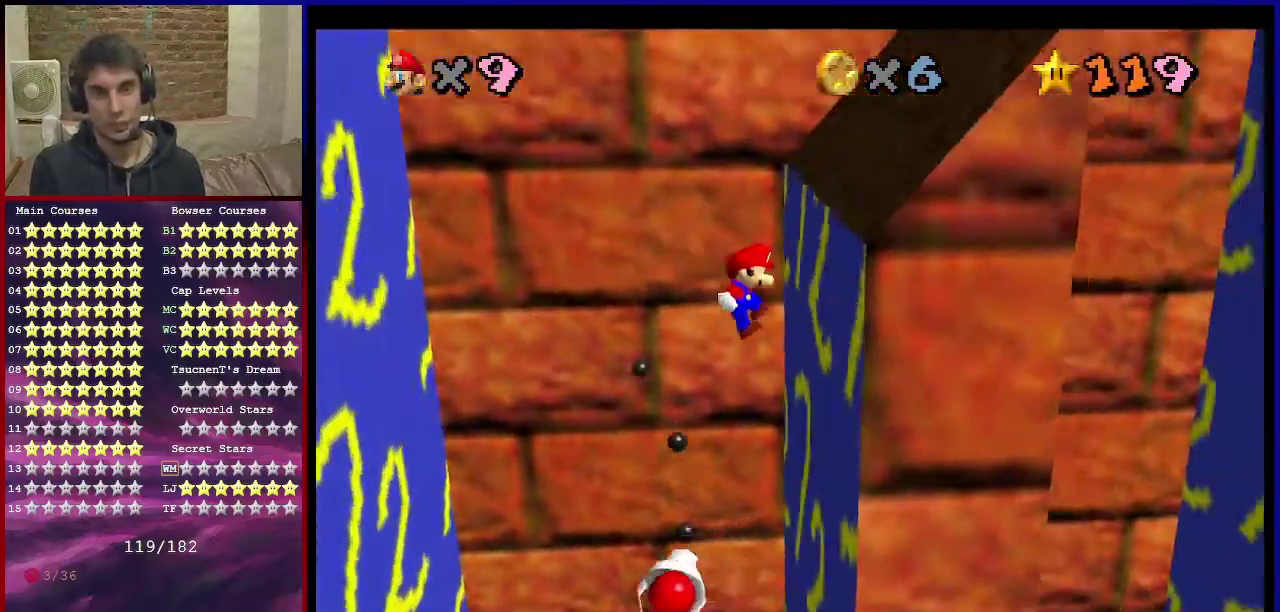
{"dt_ms": 700, "buttons": [], "left_stick": "down", "events": [[100, "left_stick", "left"], [133, "A", "down"], [166, "left_stick", "down-left"], [400, "left_stick", "left"], [533, "left_stick", "down-left"], [634, "A", "up"], [667, "left_stick", "down"]]}
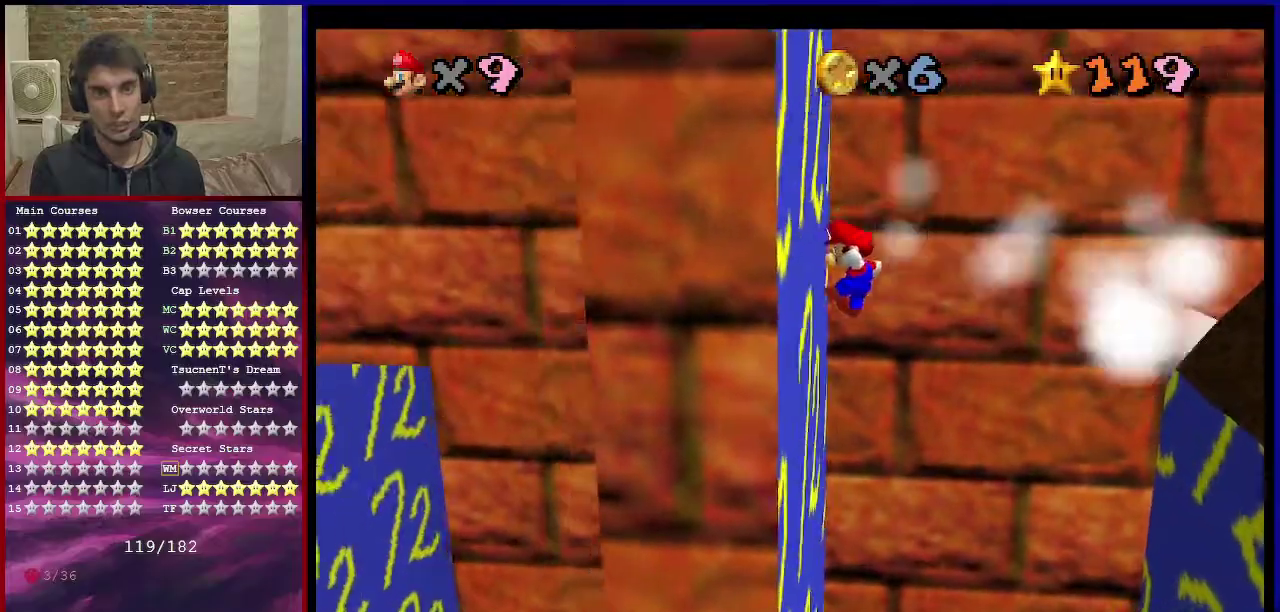
{"dt_ms": 301, "buttons": [], "left_stick": "left", "events": [[34, "left_stick", "down-left"], [100, "A", "down"], [200, "A", "up"], [200, "left_stick", "left"]]}
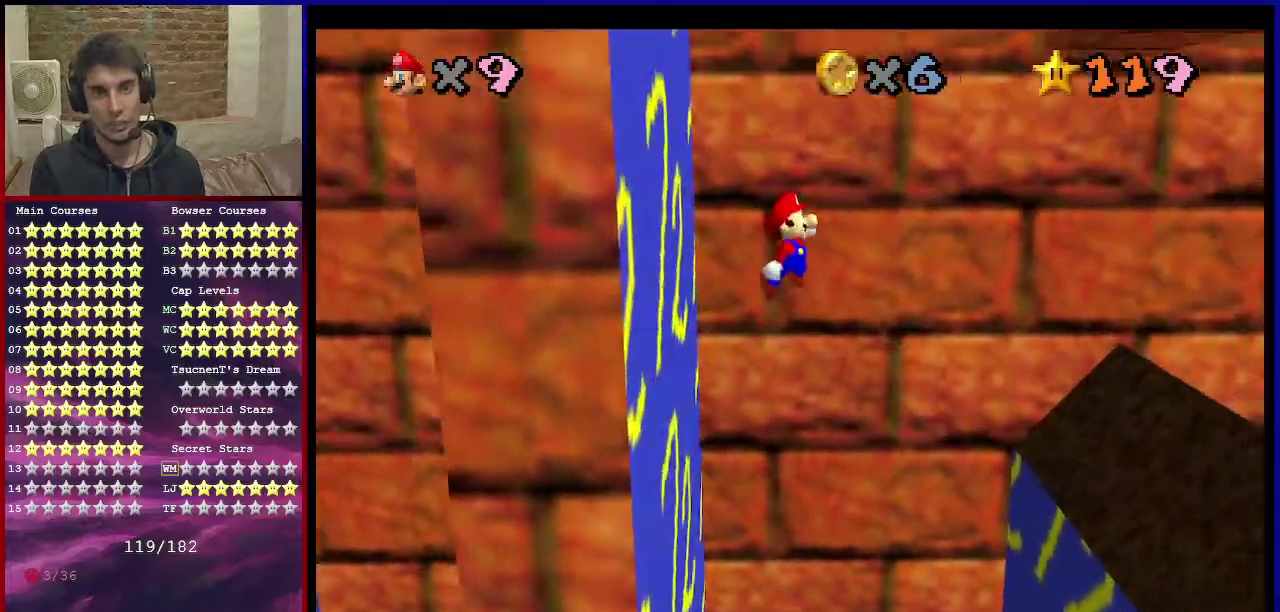
{"dt_ms": 500, "buttons": [], "left_stick": "right", "events": [[33, "left_stick", "center"], [133, "left_stick", "right"]]}
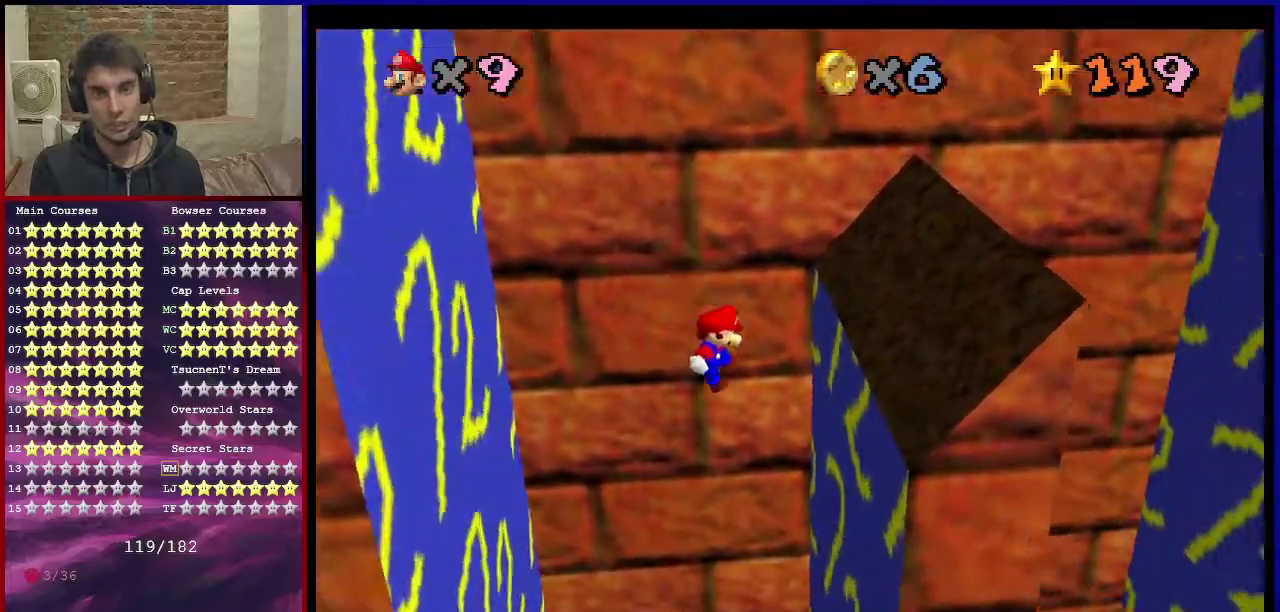
{"dt_ms": 400, "buttons": ["A"], "left_stick": "left", "events": [[334, "A", "down"], [334, "left_stick", "left"]]}
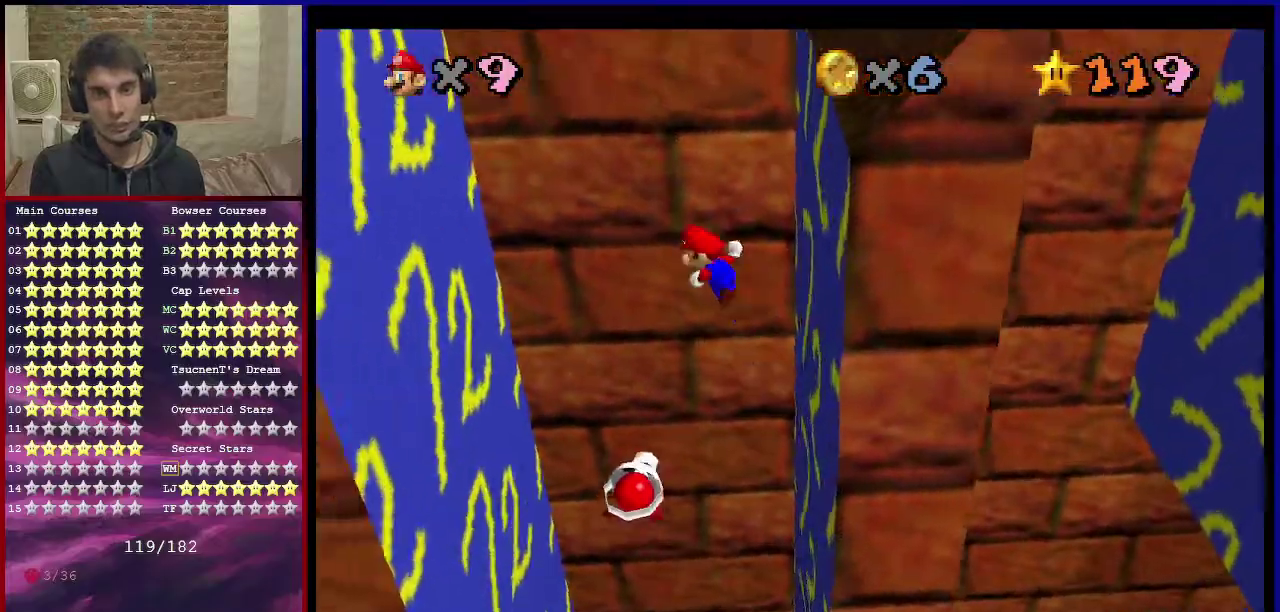
{"dt_ms": 601, "buttons": [], "left_stick": "left", "events": [[401, "A", "up"]]}
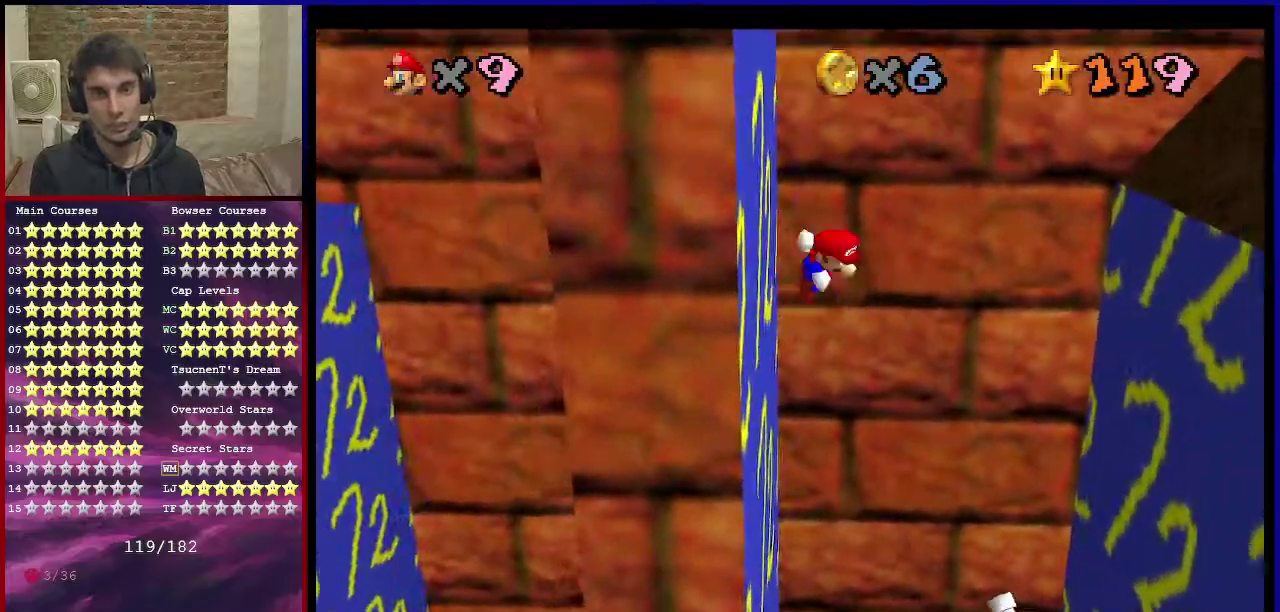
{"dt_ms": 601, "buttons": [], "left_stick": "right", "events": [[33, "A", "down"], [67, "left_stick", "right"], [134, "A", "up"], [200, "left_stick", "center"], [501, "left_stick", "right"]]}
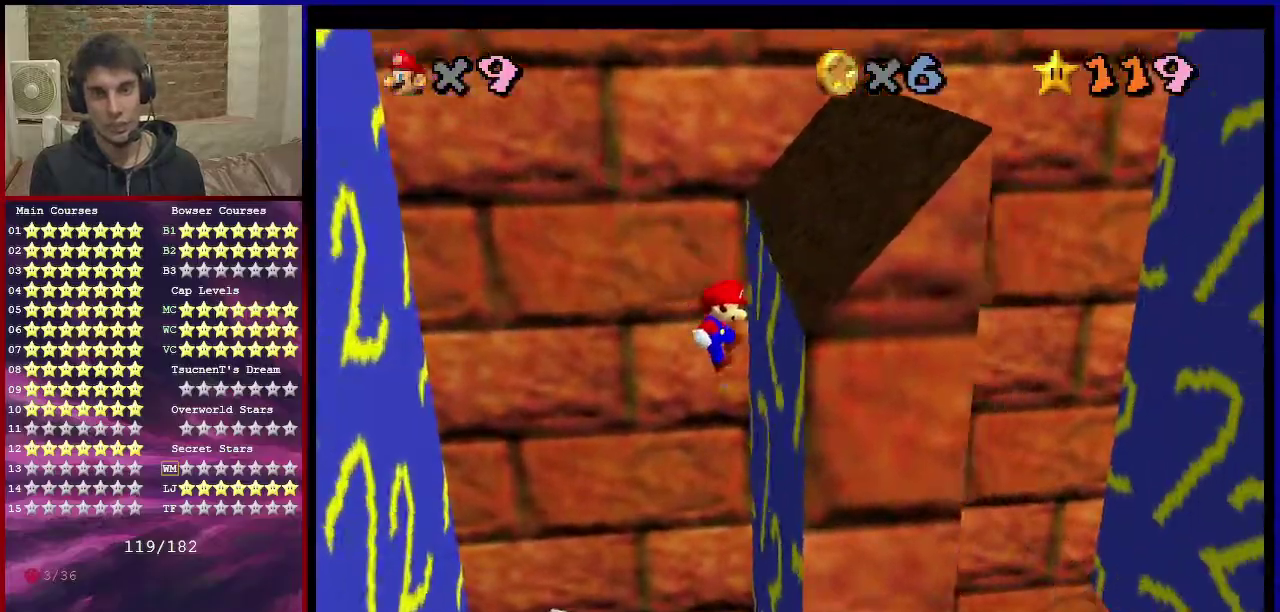
{"dt_ms": 400, "buttons": ["A"], "left_stick": "center", "events": [[100, "left_stick", "down-left"], [133, "A", "down"], [333, "left_stick", "center"]]}
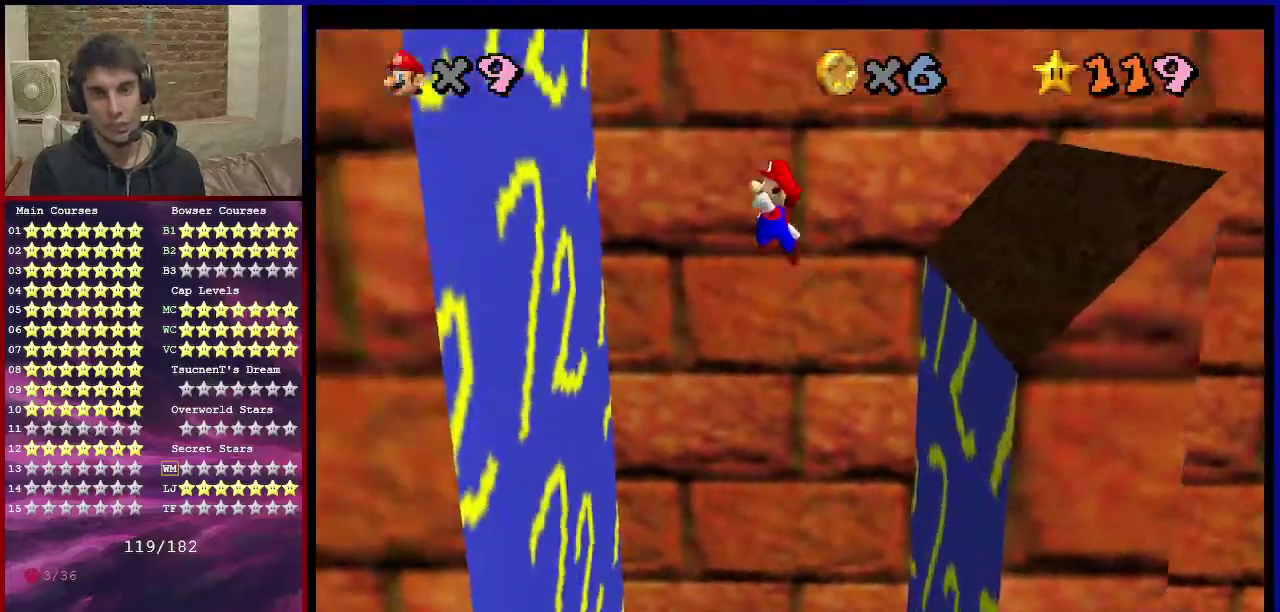
{"dt_ms": 400, "buttons": [], "left_stick": "left", "events": [[67, "left_stick", "left"], [300, "A", "up"]]}
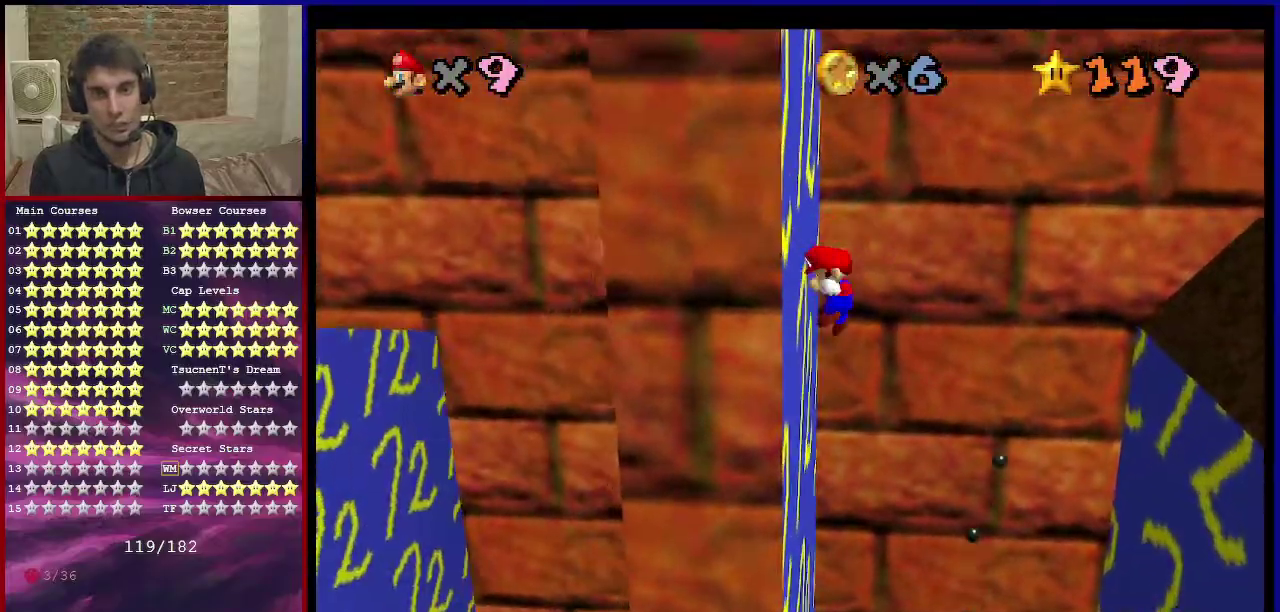
{"dt_ms": 601, "buttons": ["A"], "left_stick": "right", "events": [[34, "A", "down"], [34, "left_stick", "right"]]}
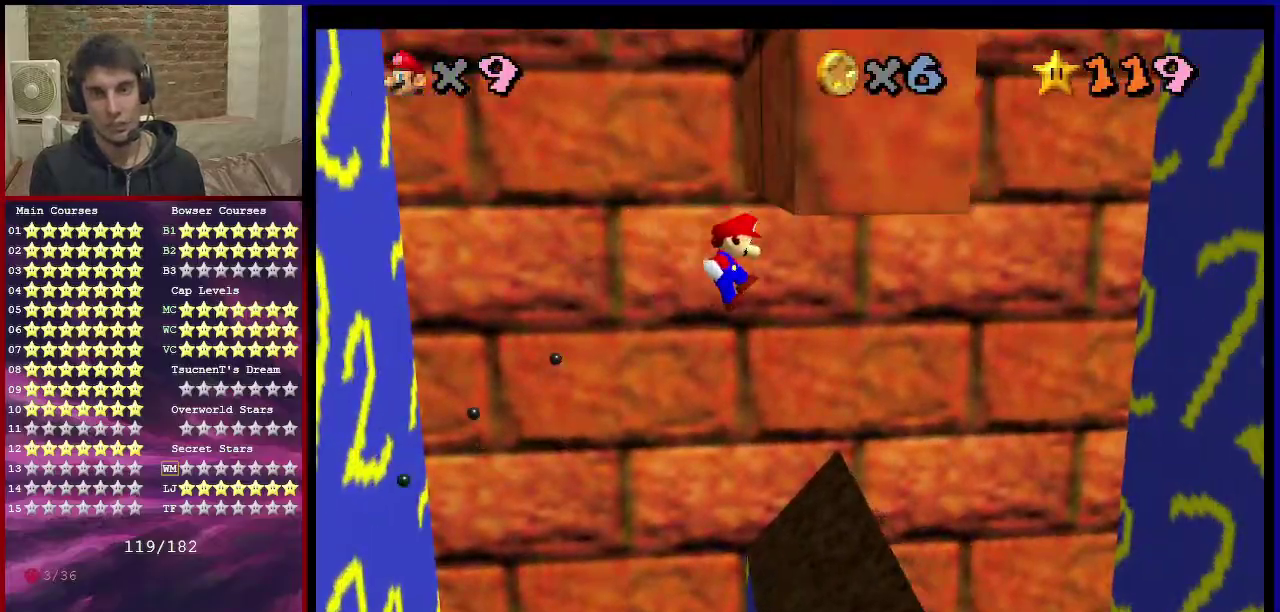
{"dt_ms": 501, "buttons": ["A"], "left_stick": "right", "events": []}
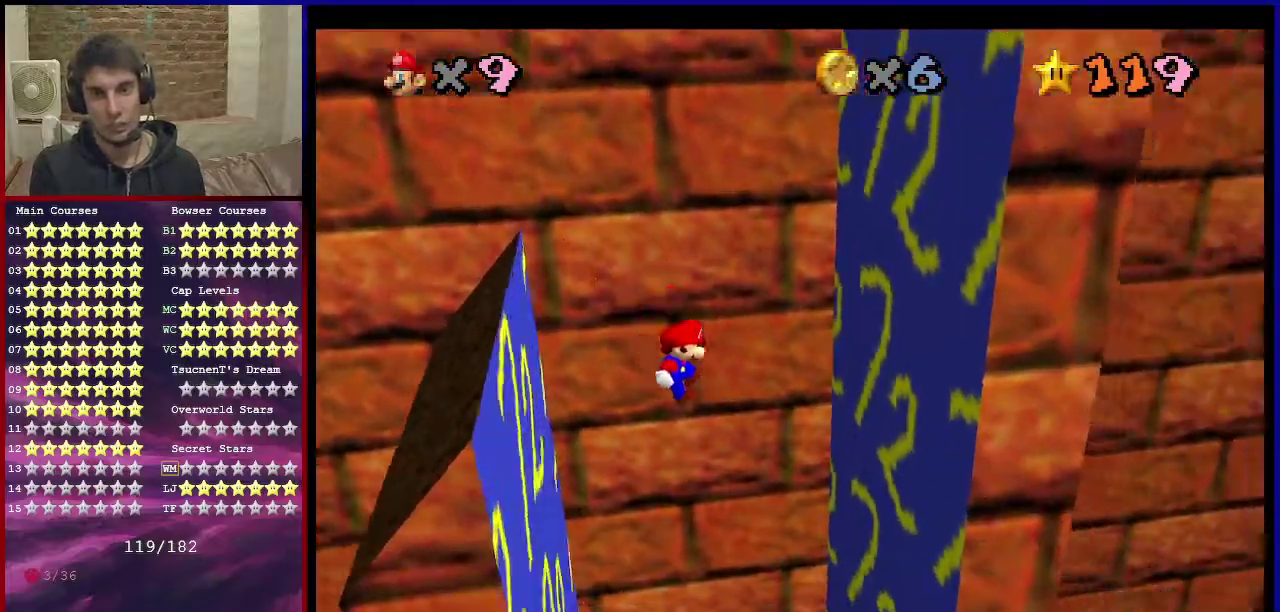
{"dt_ms": 500, "buttons": ["A"], "left_stick": "left", "events": [[66, "A", "up"], [433, "A", "down"], [433, "left_stick", "left"]]}
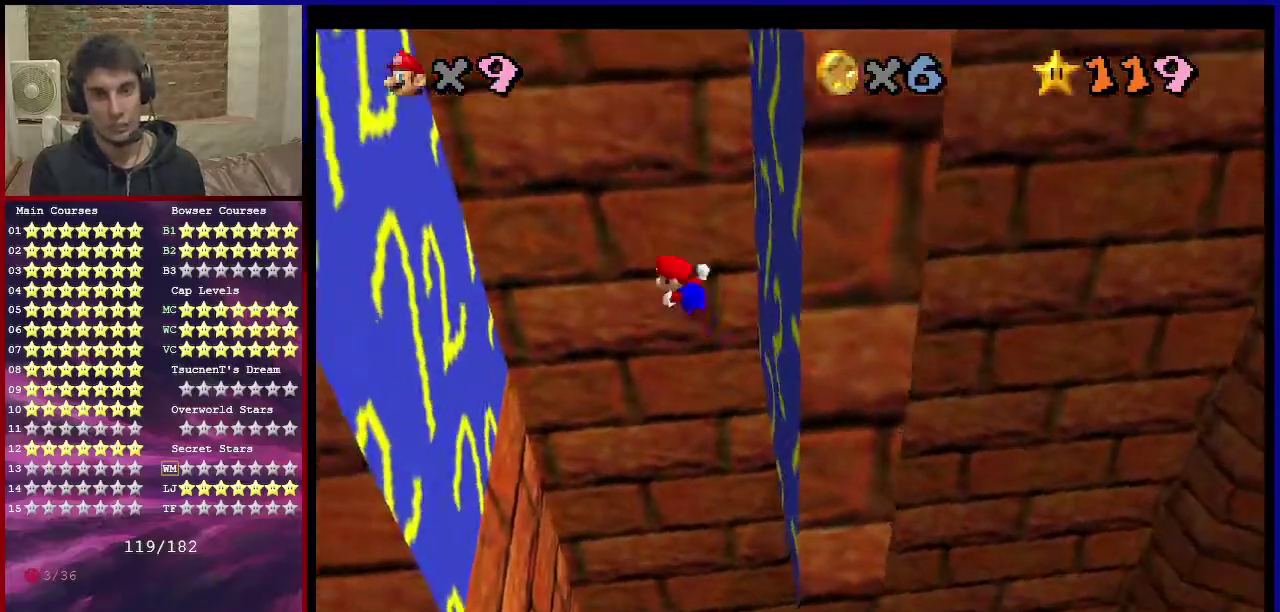
{"dt_ms": 601, "buttons": ["A"], "left_stick": "right", "events": [[400, "A", "up"], [567, "A", "down"], [601, "left_stick", "right"]]}
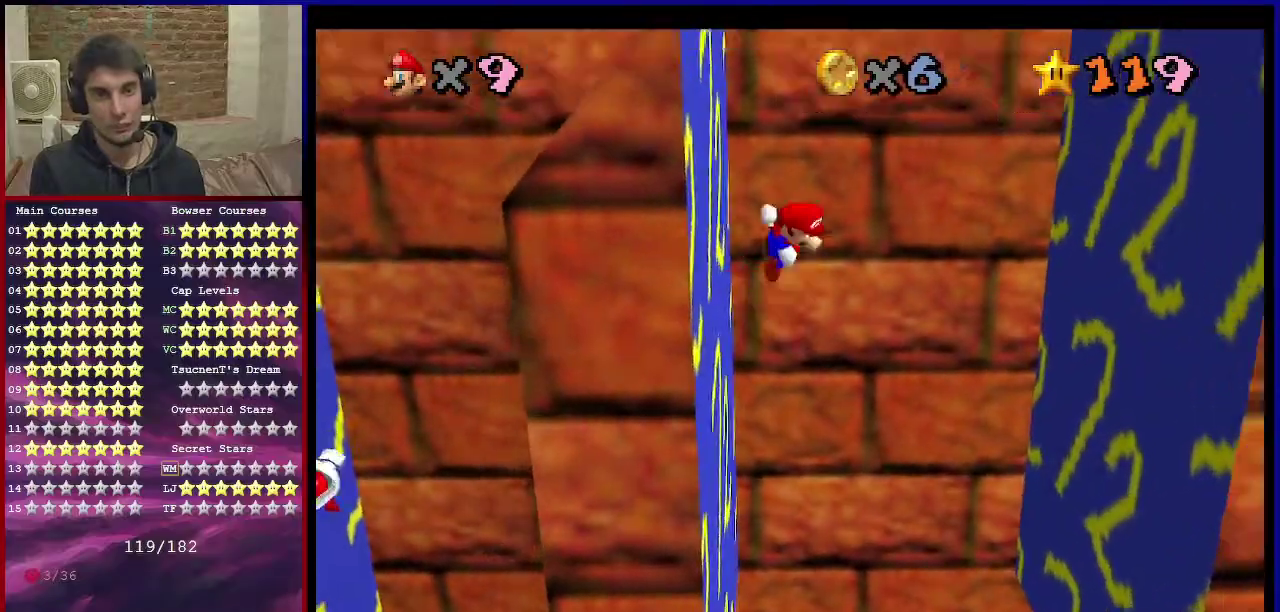
{"dt_ms": 400, "buttons": [], "left_stick": "right", "events": [[133, "A", "up"]]}
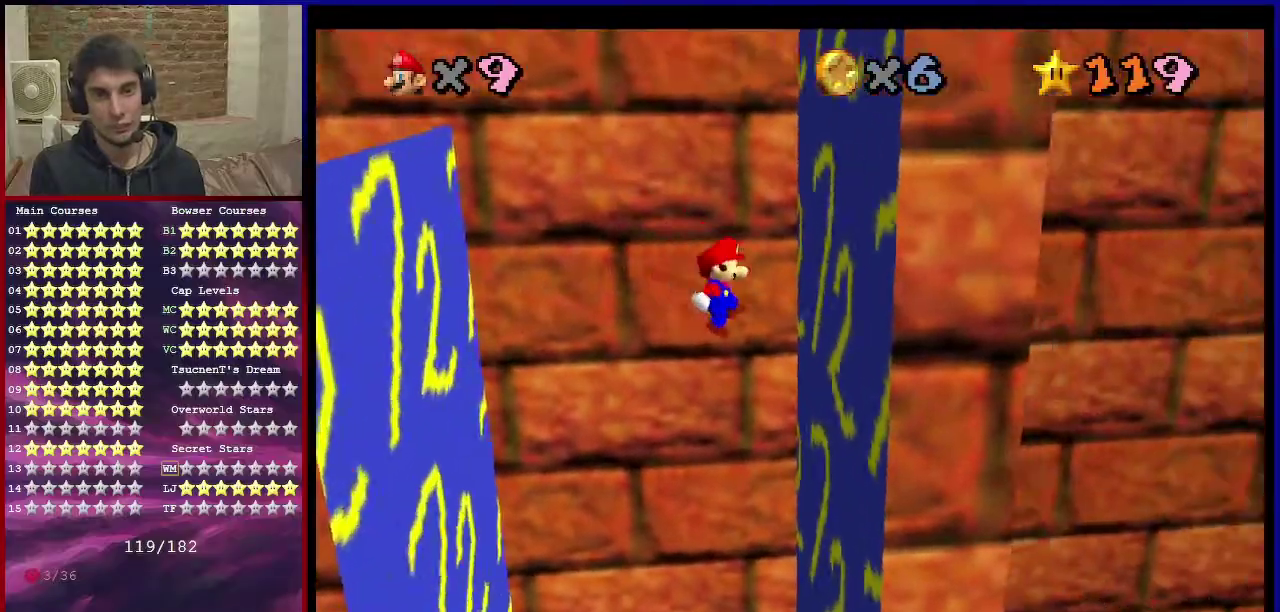
{"dt_ms": 501, "buttons": [], "left_stick": "left", "events": [[267, "A", "down"], [267, "left_stick", "left"], [400, "A", "up"]]}
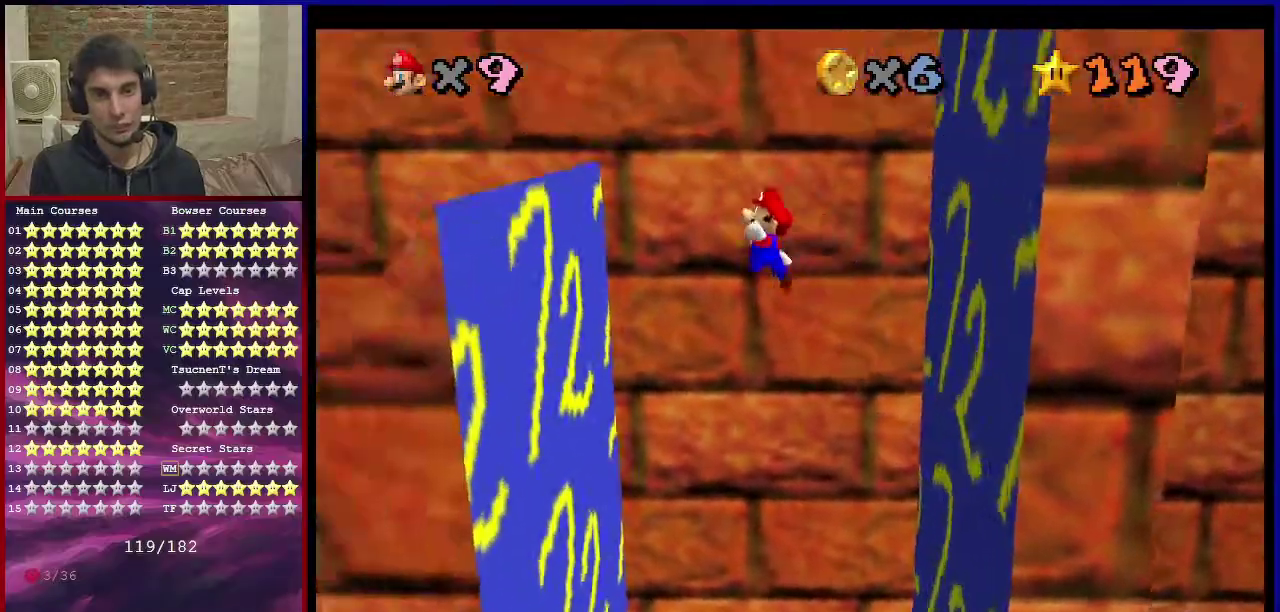
{"dt_ms": 500, "buttons": ["A"], "left_stick": "right", "events": [[400, "A", "down"], [400, "left_stick", "right"]]}
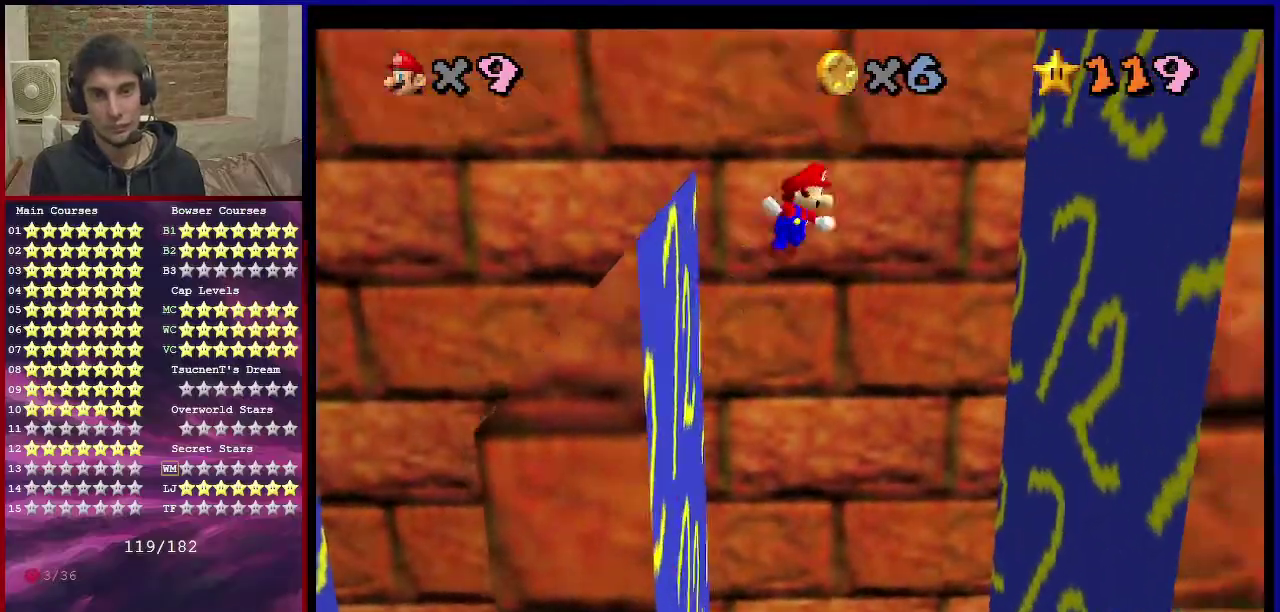
{"dt_ms": 501, "buttons": ["A"], "left_stick": "right", "events": [[367, "A", "up"], [501, "A", "down"]]}
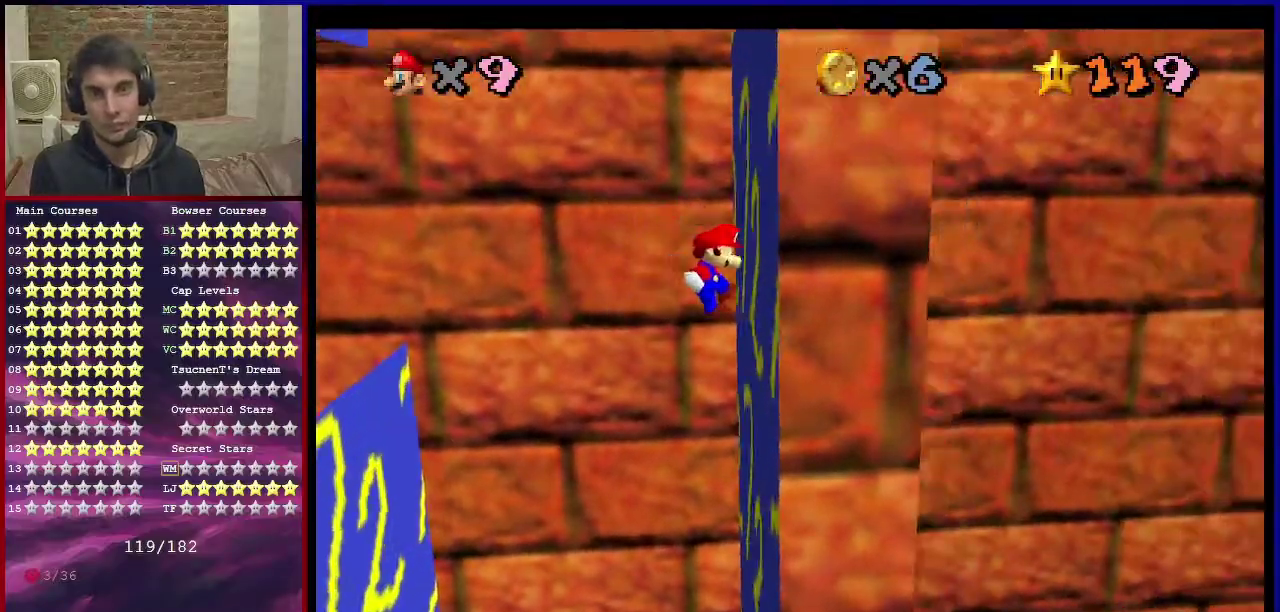
{"dt_ms": 500, "buttons": ["A"], "left_stick": "left", "events": [[66, "left_stick", "left"]]}
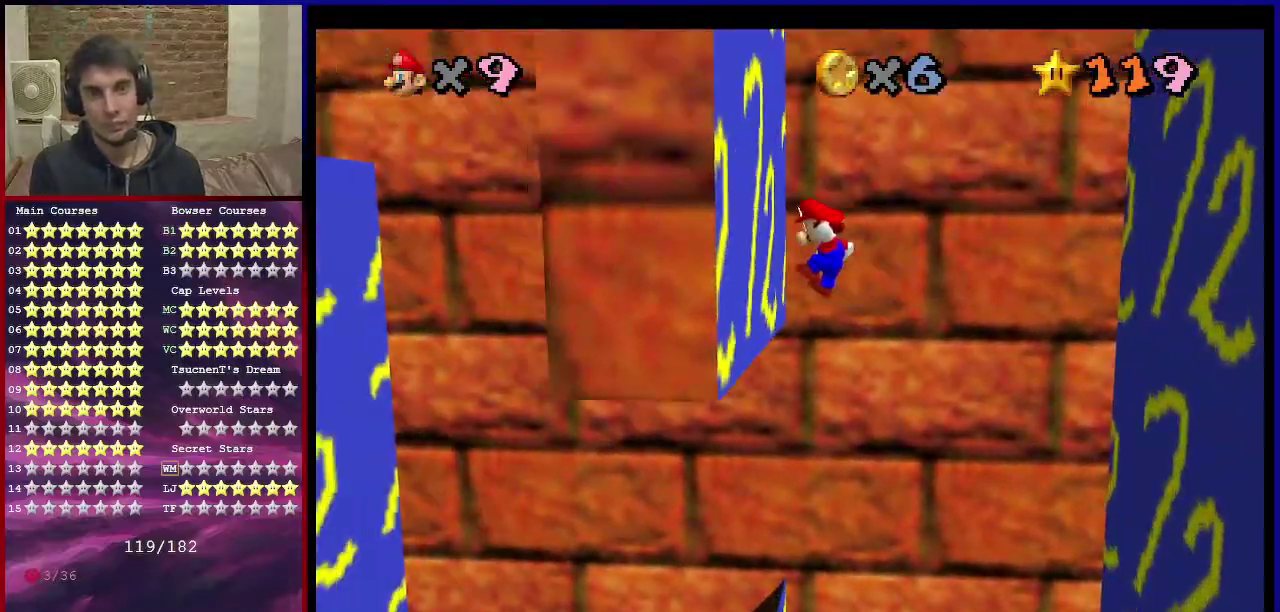
{"dt_ms": 501, "buttons": [], "left_stick": "right", "events": [[67, "A", "up"], [167, "A", "down"], [167, "left_stick", "right"], [367, "A", "up"]]}